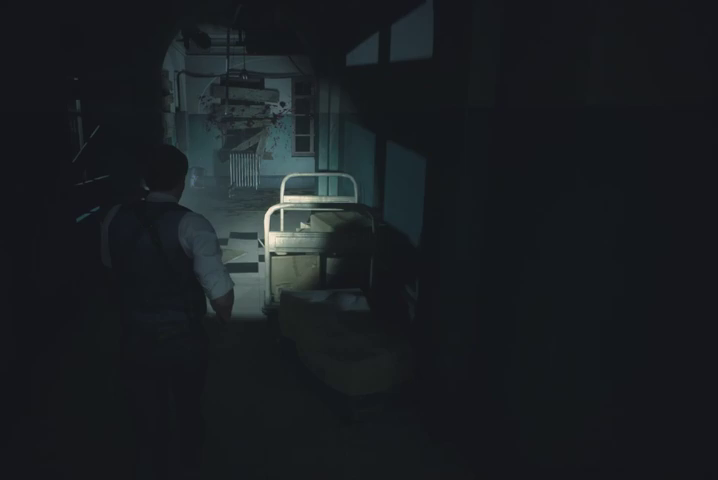
Gameplay with a controller (PlayStation layout); each line is a JSON object with the inputs held at the frame after it. "events" lists button and stick changes between this image and that frame as [ms after this image, input, new state], when the widget could be followed in between.
{"buttons": [], "left_stick": "up", "right_stick": "down-right", "events": [[33, "right_stick", "down-right"]]}
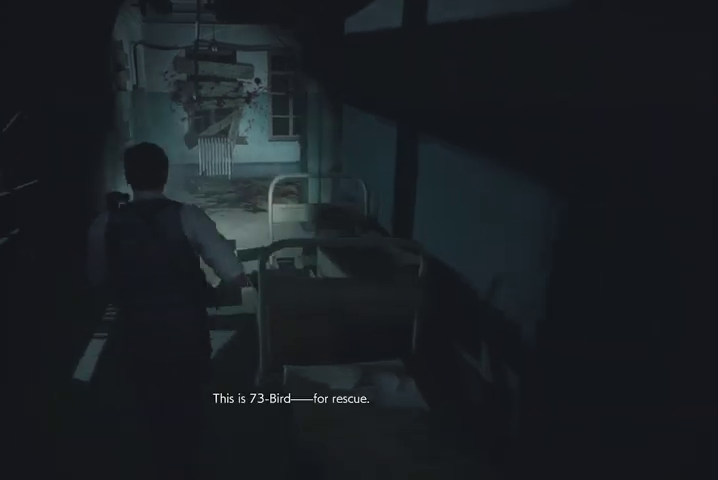
{"buttons": [], "left_stick": "up", "right_stick": "center", "events": [[100, "right_stick", "center"]]}
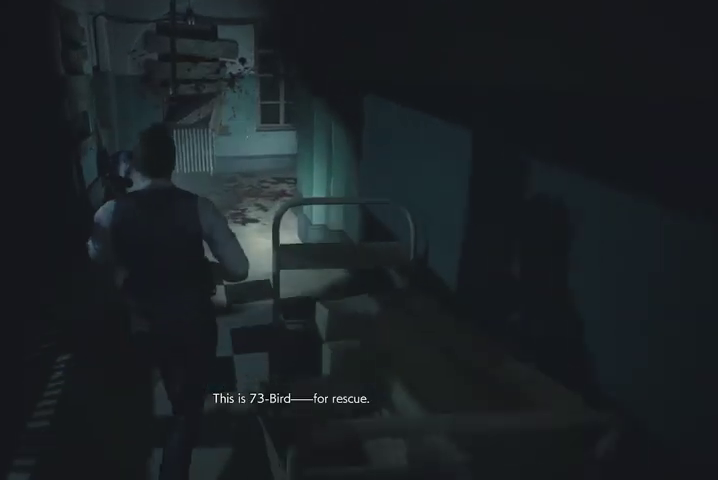
{"buttons": [], "left_stick": "up", "right_stick": "right", "events": [[67, "right_stick", "right"]]}
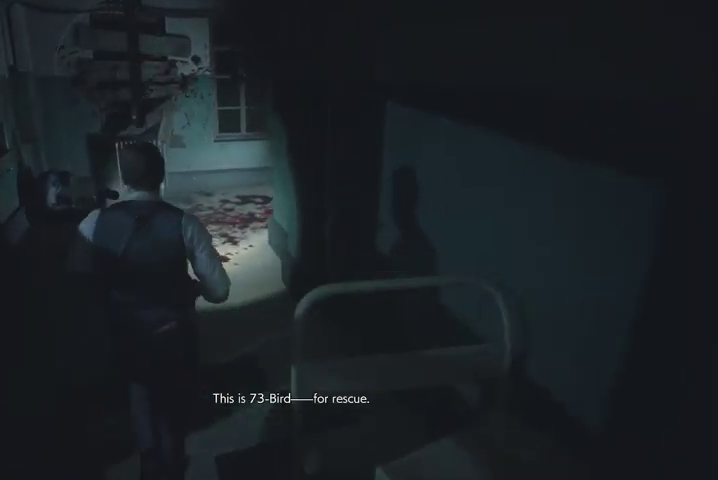
{"buttons": [], "left_stick": "up", "right_stick": "right", "events": []}
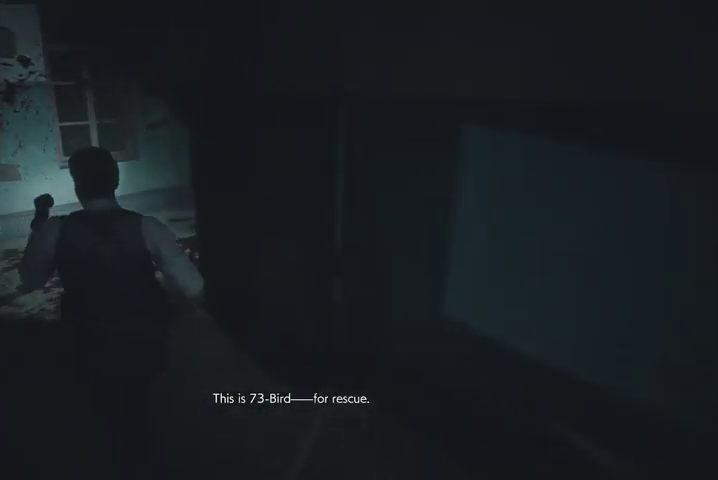
{"buttons": [], "left_stick": "up", "right_stick": "right", "events": []}
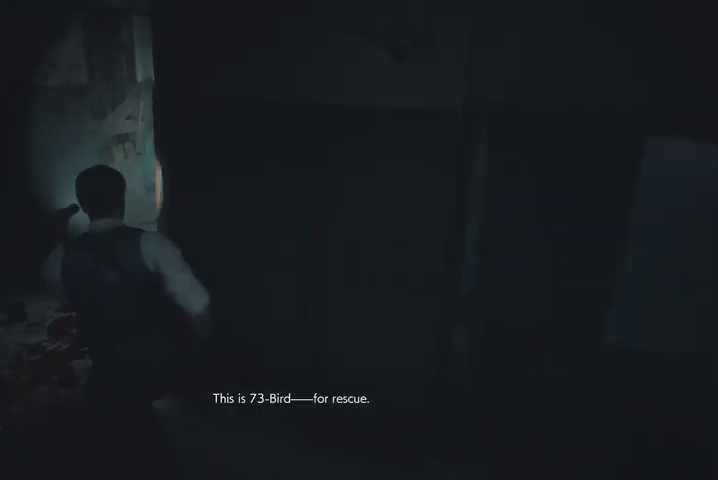
{"buttons": [], "left_stick": "up", "right_stick": "right", "events": []}
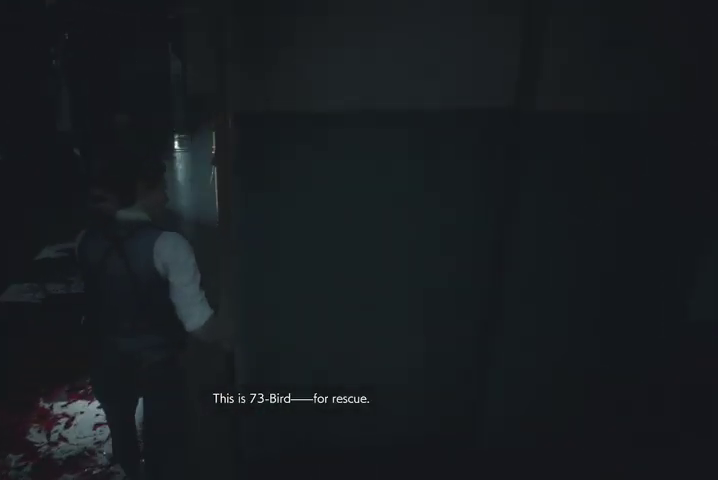
{"buttons": [], "left_stick": "up", "right_stick": "center", "events": [[33, "right_stick", "center"]]}
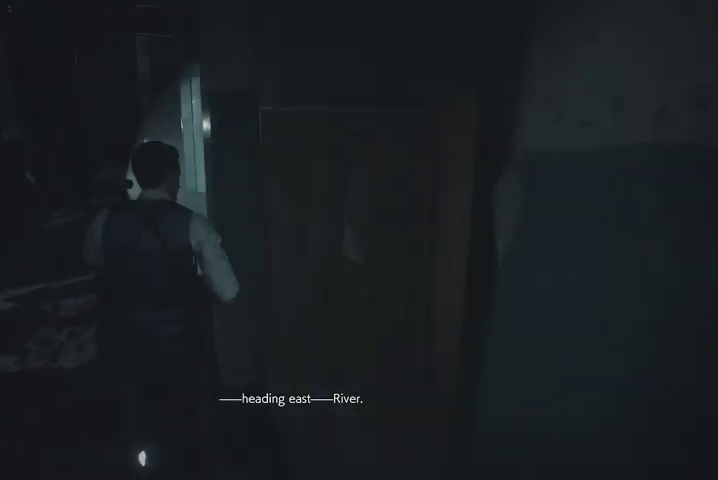
{"buttons": [], "left_stick": "up", "right_stick": "center", "events": []}
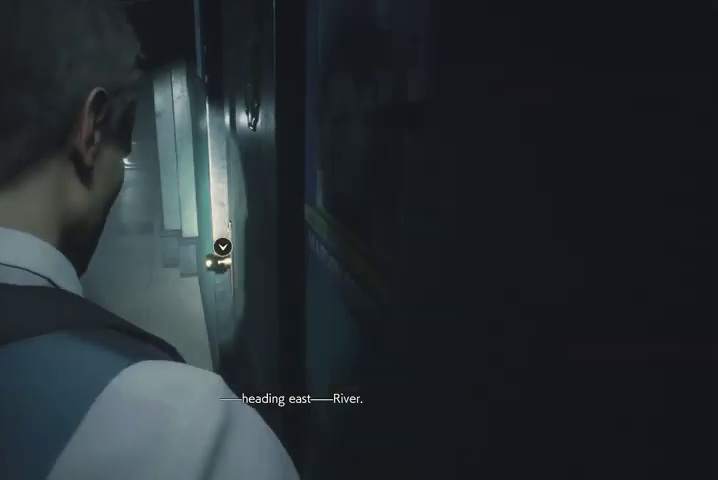
{"buttons": [], "left_stick": "up", "right_stick": "up-left", "events": [[433, "right_stick", "up-left"]]}
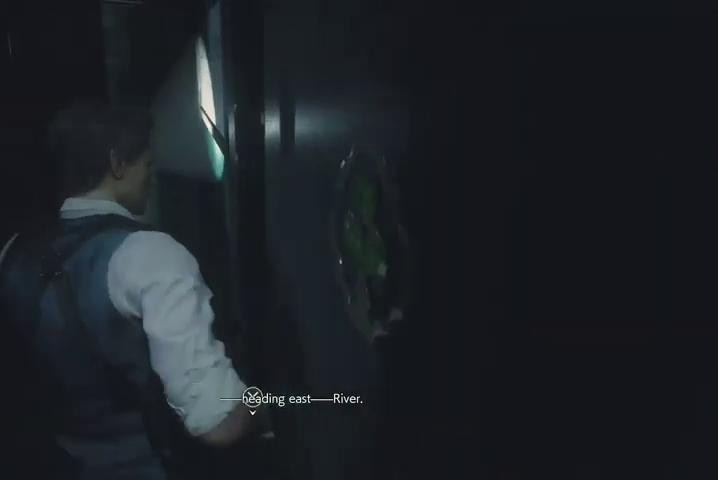
{"buttons": [], "left_stick": "up", "right_stick": "center", "events": [[167, "right_stick", "center"]]}
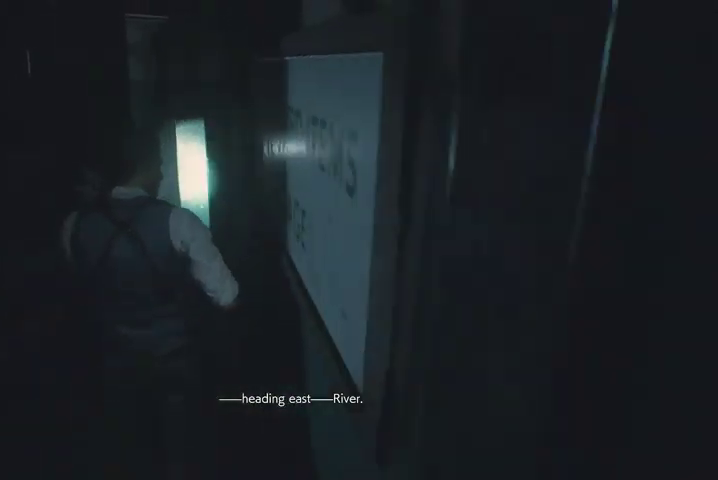
{"buttons": [], "left_stick": "up", "right_stick": "center", "events": []}
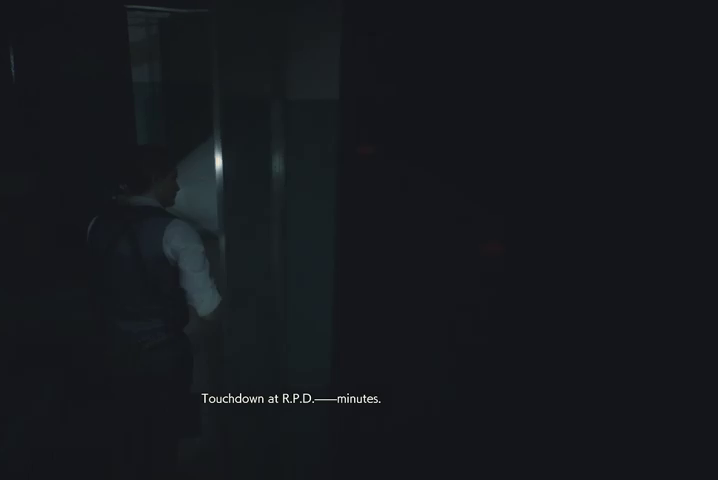
{"buttons": [], "left_stick": "up", "right_stick": "left", "events": [[467, "right_stick", "left"]]}
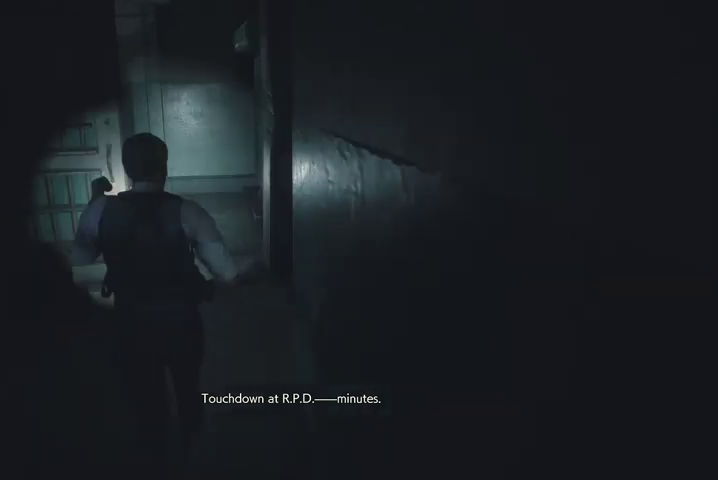
{"buttons": [], "left_stick": "up", "right_stick": "center", "events": [[467, "right_stick", "center"]]}
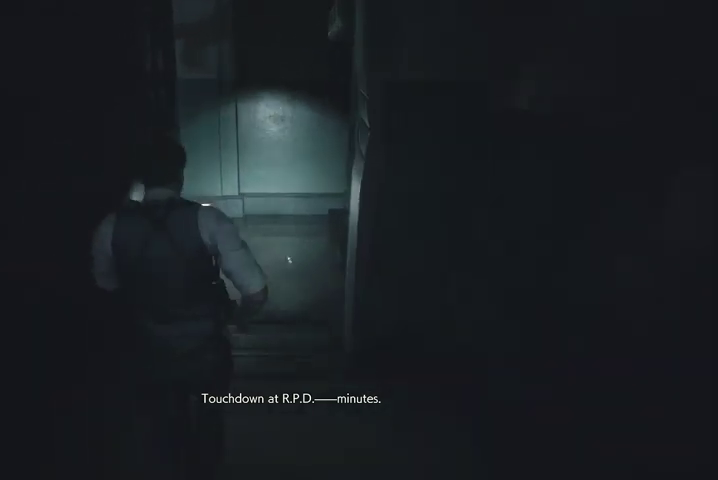
{"buttons": [], "left_stick": "up", "right_stick": "center", "events": []}
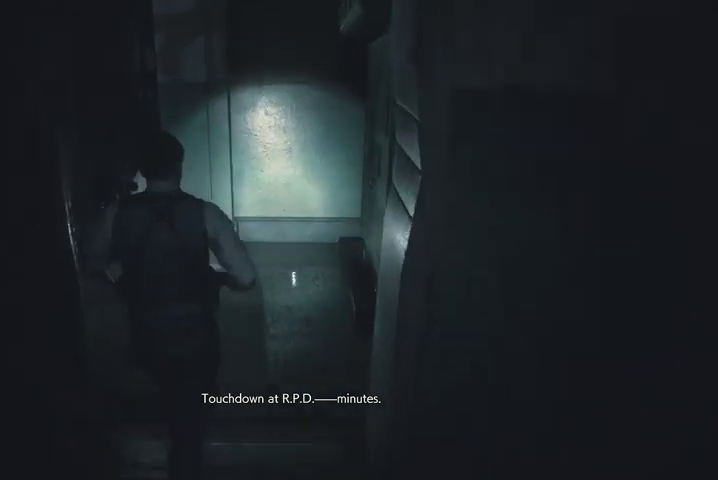
{"buttons": [], "left_stick": "up", "right_stick": "center", "events": []}
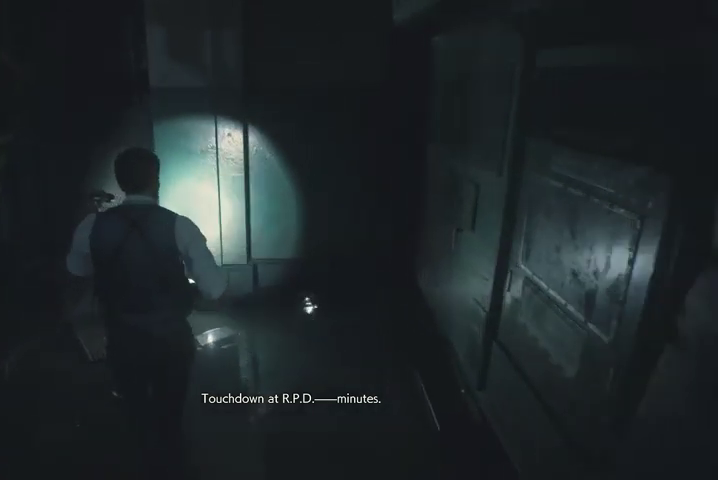
{"buttons": [], "left_stick": "up", "right_stick": "center", "events": []}
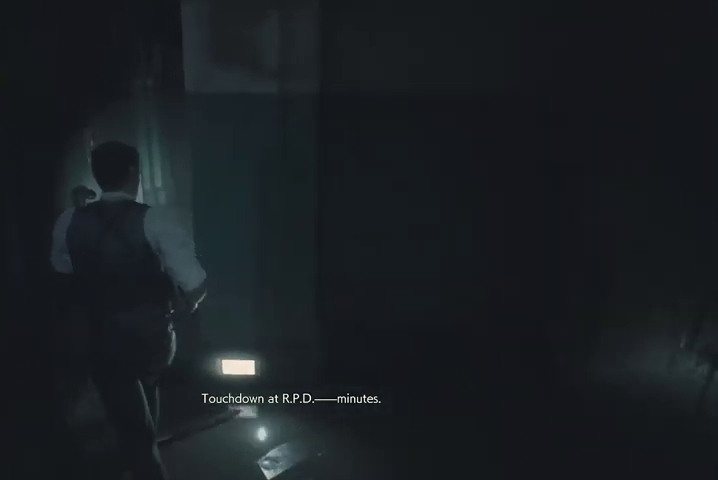
{"buttons": [], "left_stick": "up", "right_stick": "up-right", "events": [[333, "right_stick", "up-right"]]}
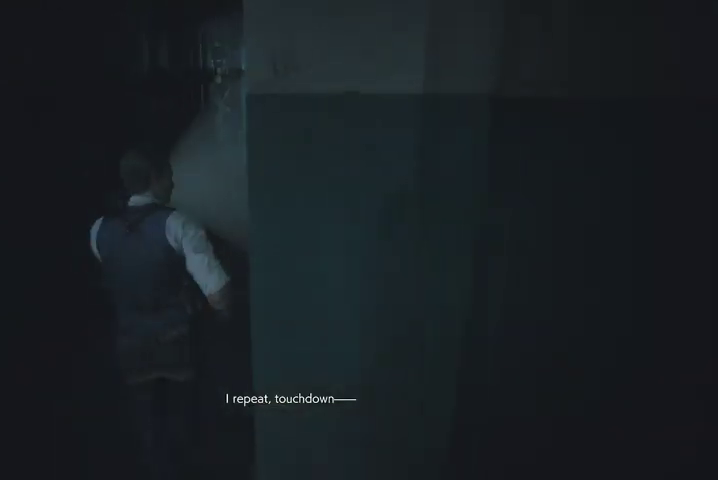
{"buttons": [], "left_stick": "up", "right_stick": "center", "events": [[67, "right_stick", "center"], [200, "right_stick", "up-right"], [367, "right_stick", "center"]]}
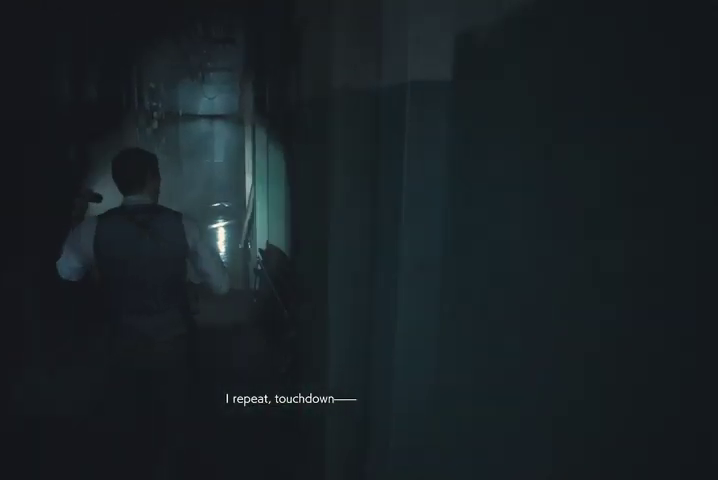
{"buttons": [], "left_stick": "up", "right_stick": "center", "events": [[333, "right_stick", "up-right"], [433, "right_stick", "center"]]}
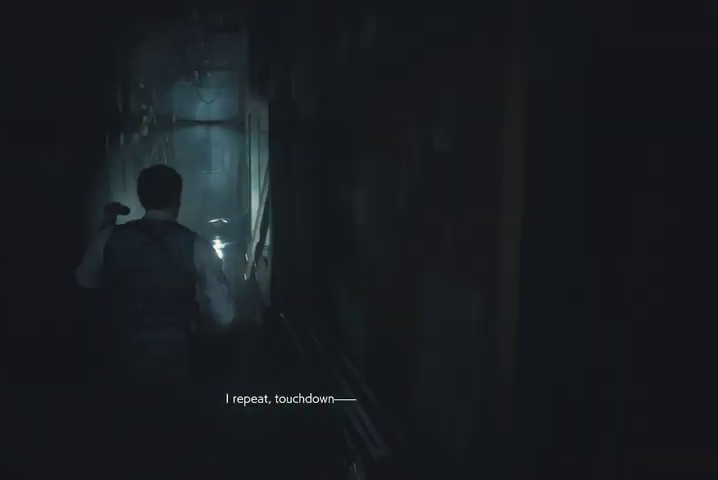
{"buttons": [], "left_stick": "up", "right_stick": "center", "events": []}
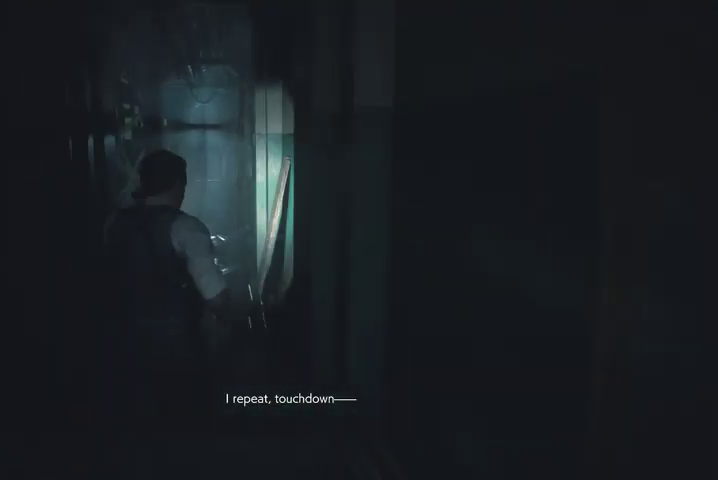
{"buttons": [], "left_stick": "up", "right_stick": "center", "events": []}
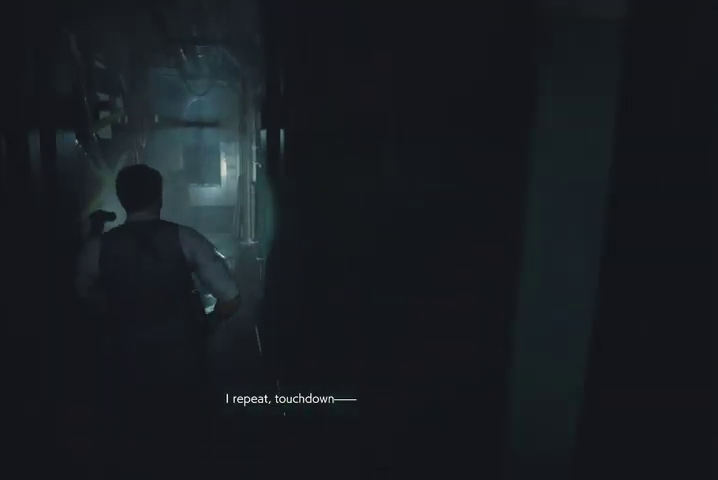
{"buttons": [], "left_stick": "up", "right_stick": "center", "events": []}
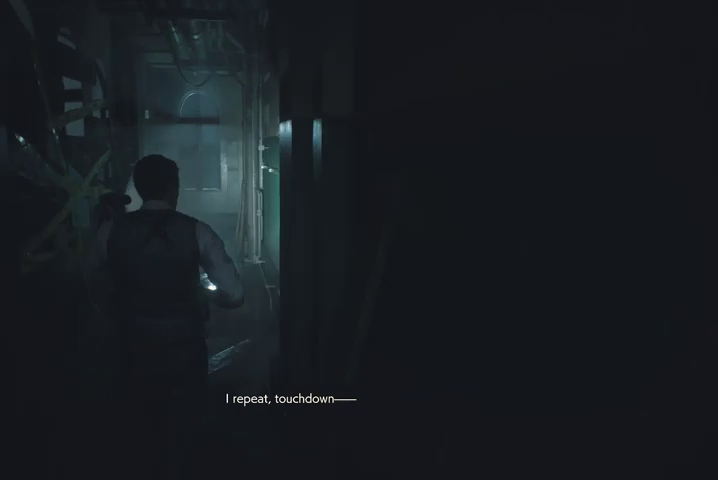
{"buttons": [], "left_stick": "up", "right_stick": "down", "events": [[267, "right_stick", "down"]]}
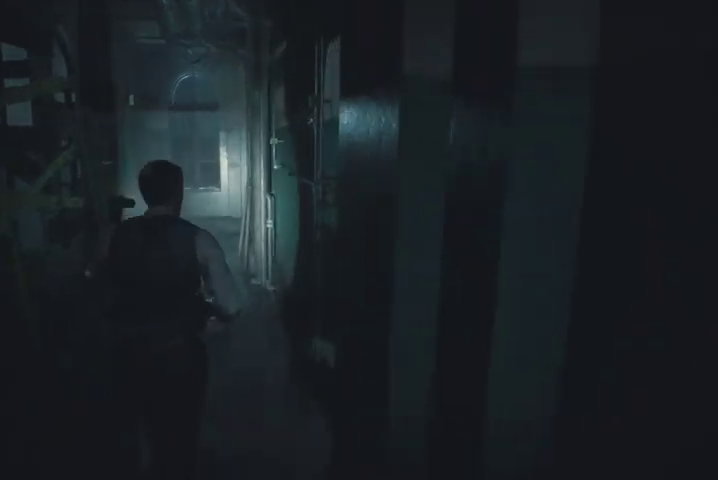
{"buttons": [], "left_stick": "up", "right_stick": "center", "events": [[333, "right_stick", "center"]]}
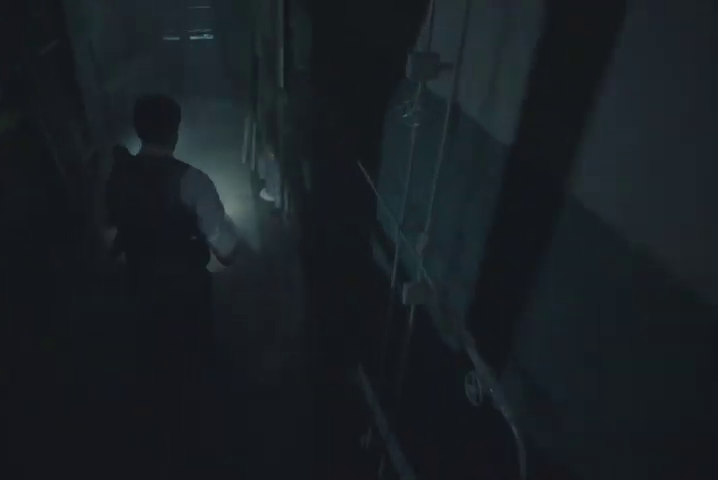
{"buttons": [], "left_stick": "up", "right_stick": "center", "events": []}
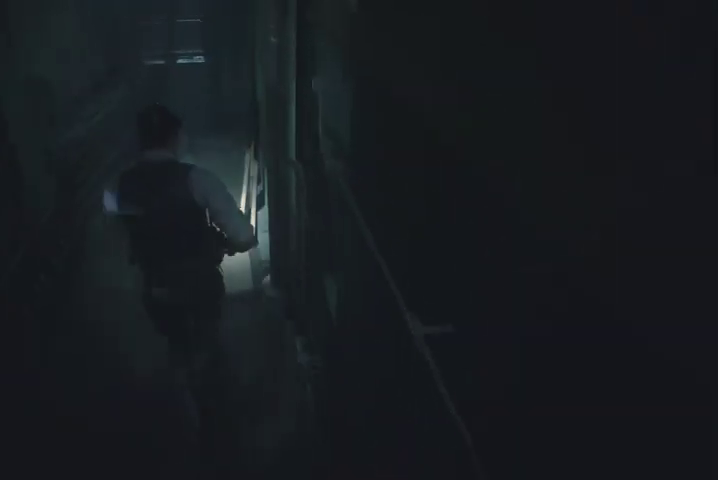
{"buttons": [], "left_stick": "up", "right_stick": "center", "events": []}
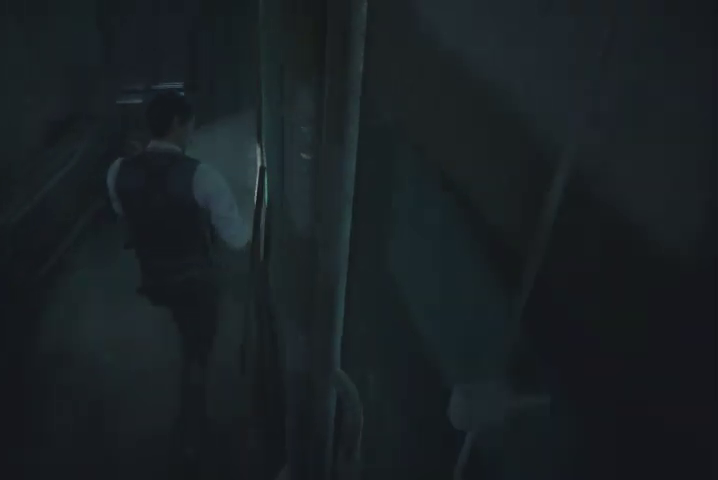
{"buttons": [], "left_stick": "right", "right_stick": "center", "events": [[300, "L2", "down"], [367, "left_stick", "right"], [400, "L2", "up"]]}
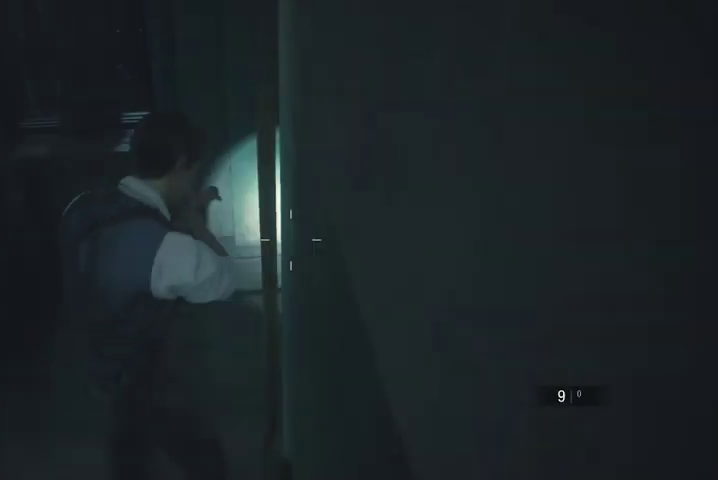
{"buttons": [], "left_stick": "up-right", "right_stick": "right", "events": [[267, "right_stick", "right"], [500, "left_stick", "up-right"]]}
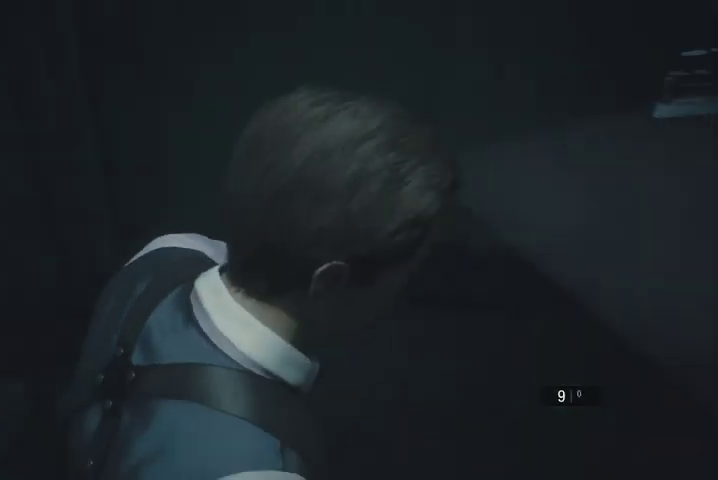
{"buttons": [], "left_stick": "up", "right_stick": "right", "events": [[333, "left_stick", "up"]]}
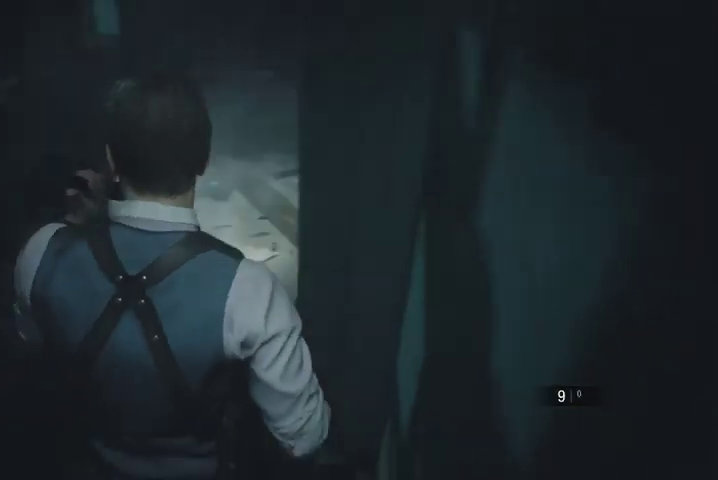
{"buttons": [], "left_stick": "up", "right_stick": "right", "events": []}